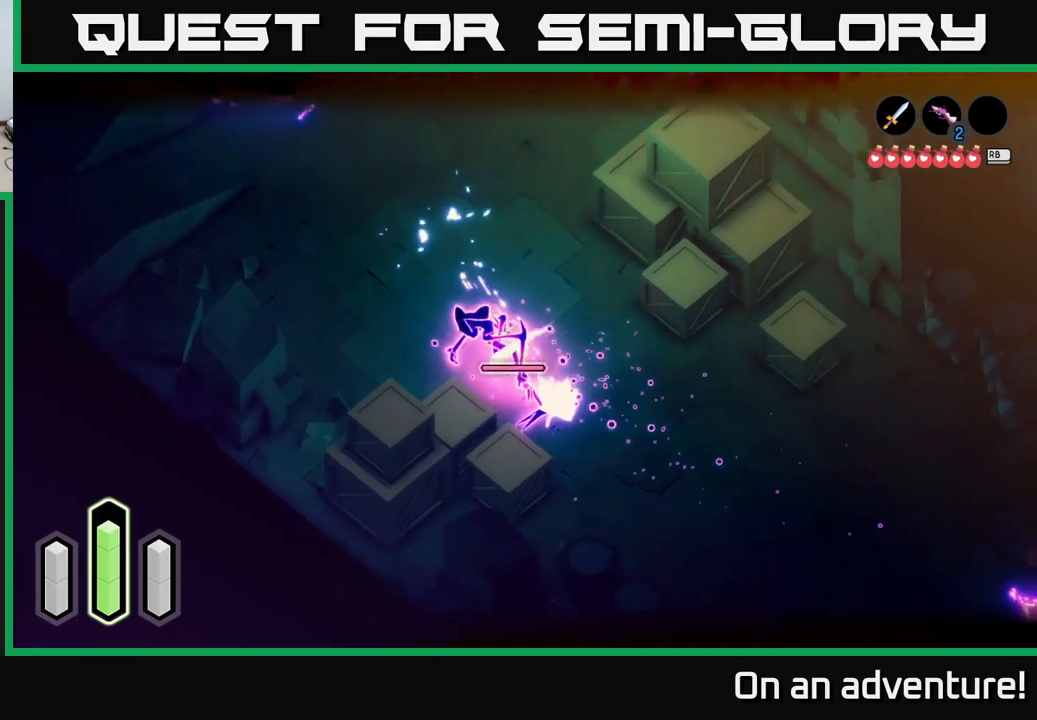
Gameplay with a controller (Xbox layout); each line is a JSON object with the inputs held at the frame after it. "events" lists button and stick changes between this image and that frame as [ms after this image, input, new state], when the widget could be followed in between.
{"buttons": ["L2"], "left_stick": "up-left", "right_stick": "center", "events": [[33, "X", "up"], [66, "X", "down"], [100, "left_stick", "left"], [150, "X", "up"], [233, "X", "down"], [233, "left_stick", "up-left"], [333, "X", "up"], [366, "X", "down"], [450, "X", "up"]]}
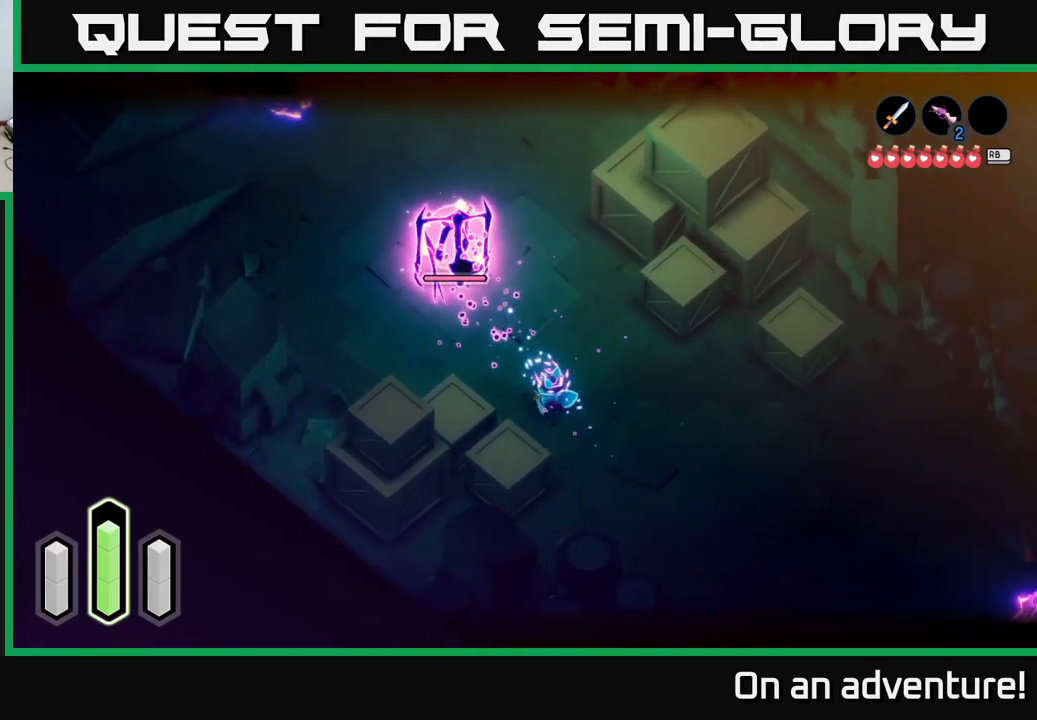
{"buttons": ["L2"], "left_stick": "up-left", "right_stick": "center", "events": [[50, "X", "down"], [116, "X", "up"], [216, "X", "down"], [333, "X", "up"], [383, "X", "down"], [483, "X", "up"]]}
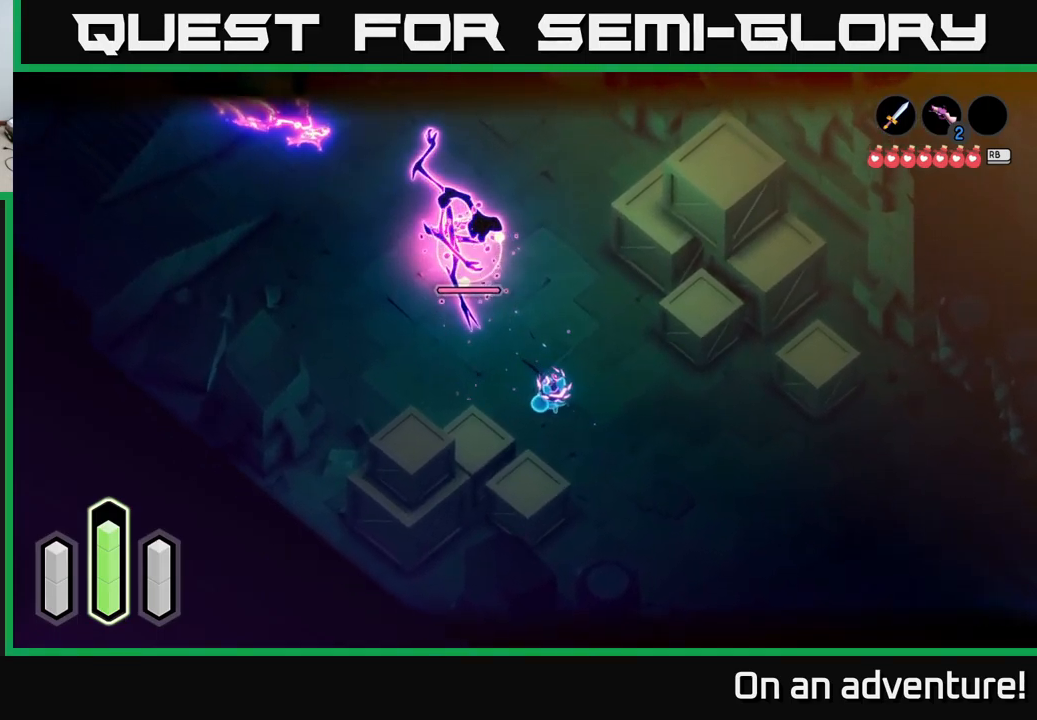
{"buttons": ["L2"], "left_stick": "up", "right_stick": "center", "events": [[50, "X", "down"], [166, "X", "up"], [350, "A", "down"], [433, "A", "up"], [500, "left_stick", "up"]]}
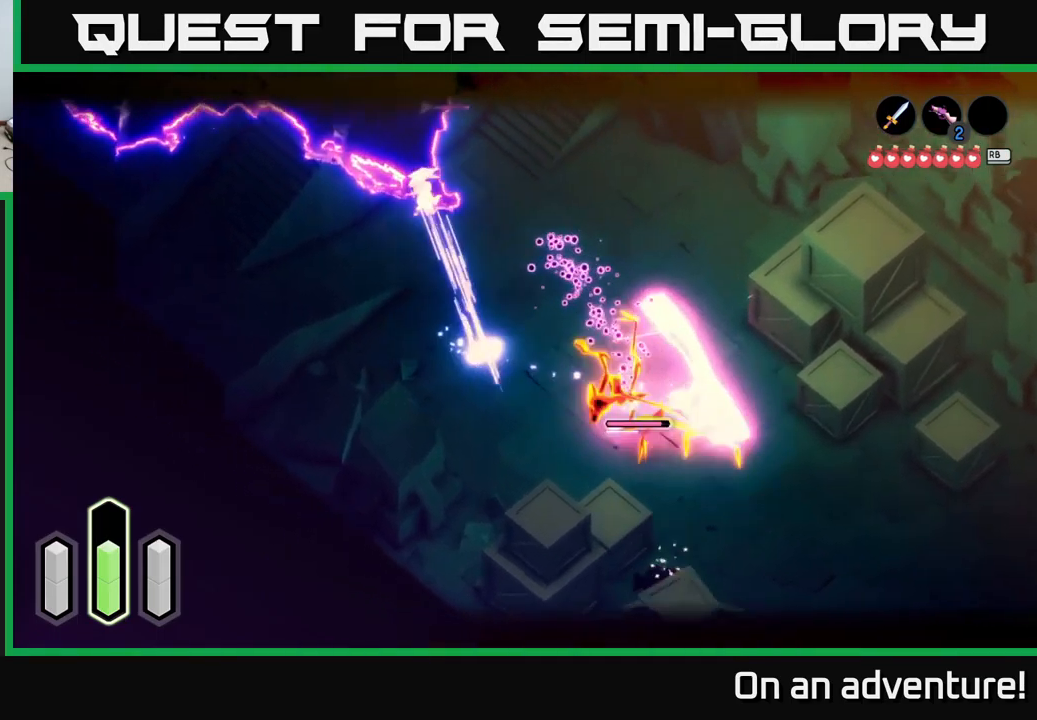
{"buttons": ["L2"], "left_stick": "down-right", "right_stick": "center", "events": [[33, "A", "down"], [100, "A", "up"], [166, "A", "down"], [166, "left_stick", "up-left"], [233, "A", "up"], [300, "left_stick", "down-right"]]}
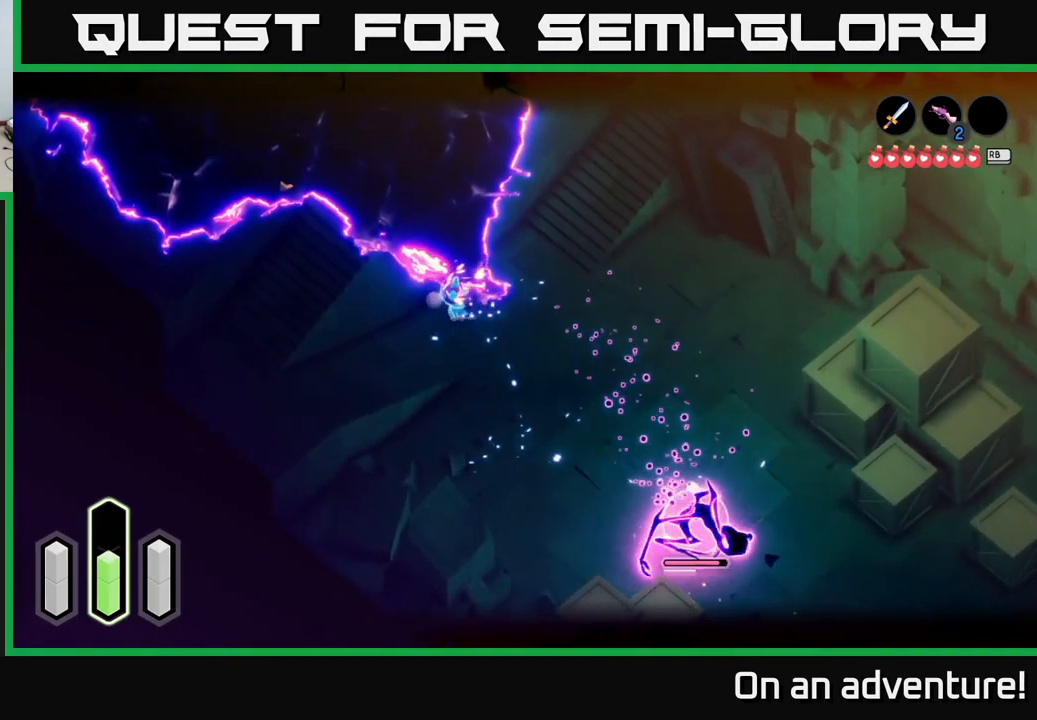
{"buttons": ["L2"], "left_stick": "center", "right_stick": "center", "events": [[400, "left_stick", "center"]]}
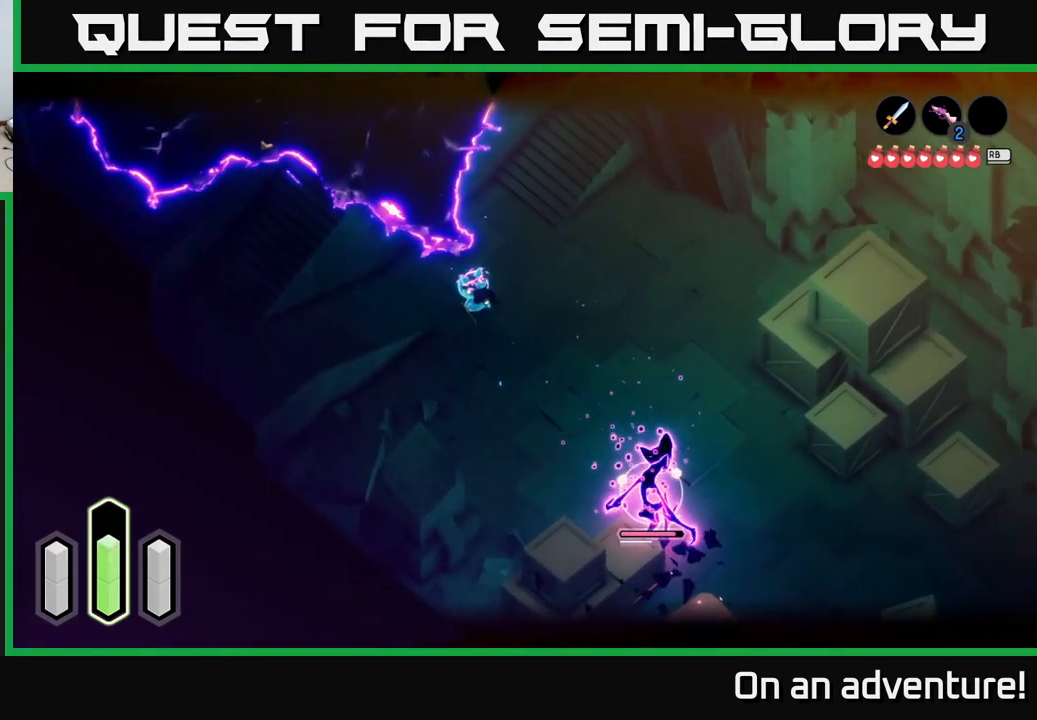
{"buttons": ["L2"], "left_stick": "right", "right_stick": "center", "events": [[150, "left_stick", "up-right"], [300, "left_stick", "right"]]}
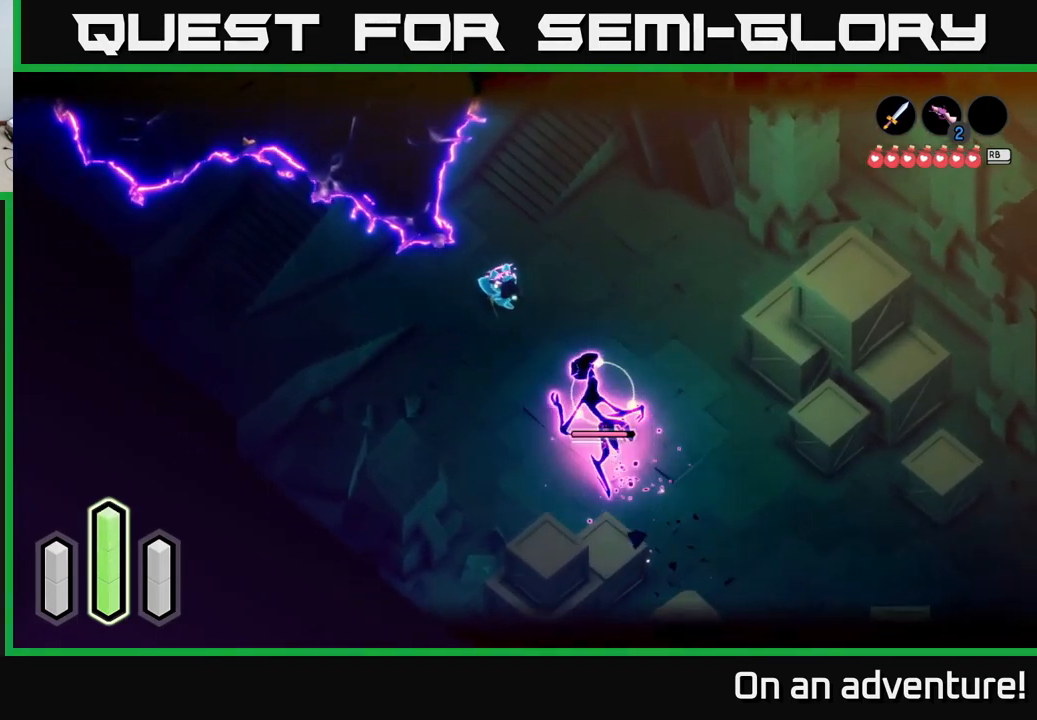
{"buttons": ["X", "L2"], "left_stick": "up-left", "right_stick": "center", "events": [[33, "left_stick", "down-right"], [200, "A", "down"], [300, "A", "up"], [366, "left_stick", "up-left"], [500, "X", "down"]]}
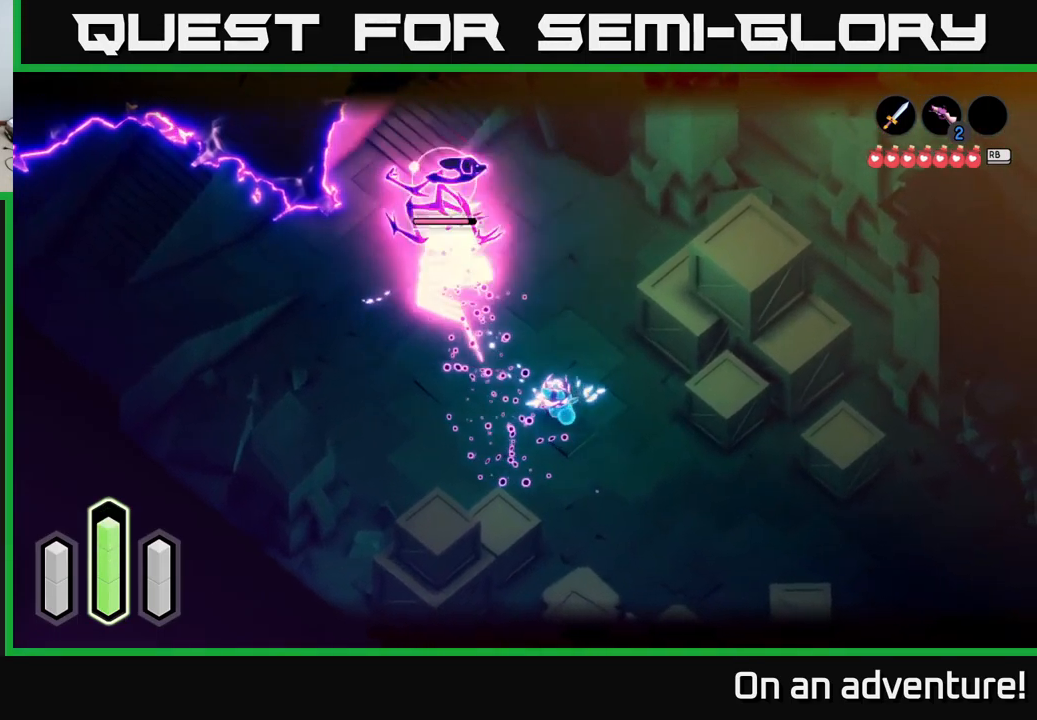
{"buttons": ["L2"], "left_stick": "up-left", "right_stick": "center", "events": [[133, "X", "up"]]}
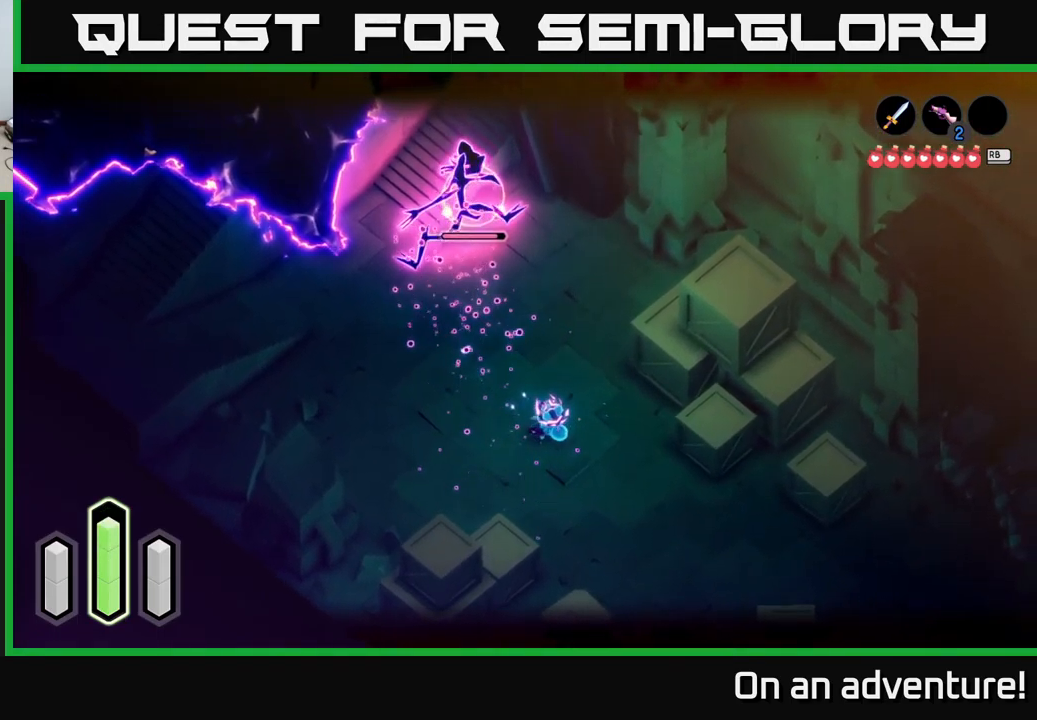
{"buttons": ["L2"], "left_stick": "right", "right_stick": "center", "events": [[250, "A", "down"], [333, "A", "up"], [433, "X", "down"], [433, "left_stick", "right"], [466, "X", "up"]]}
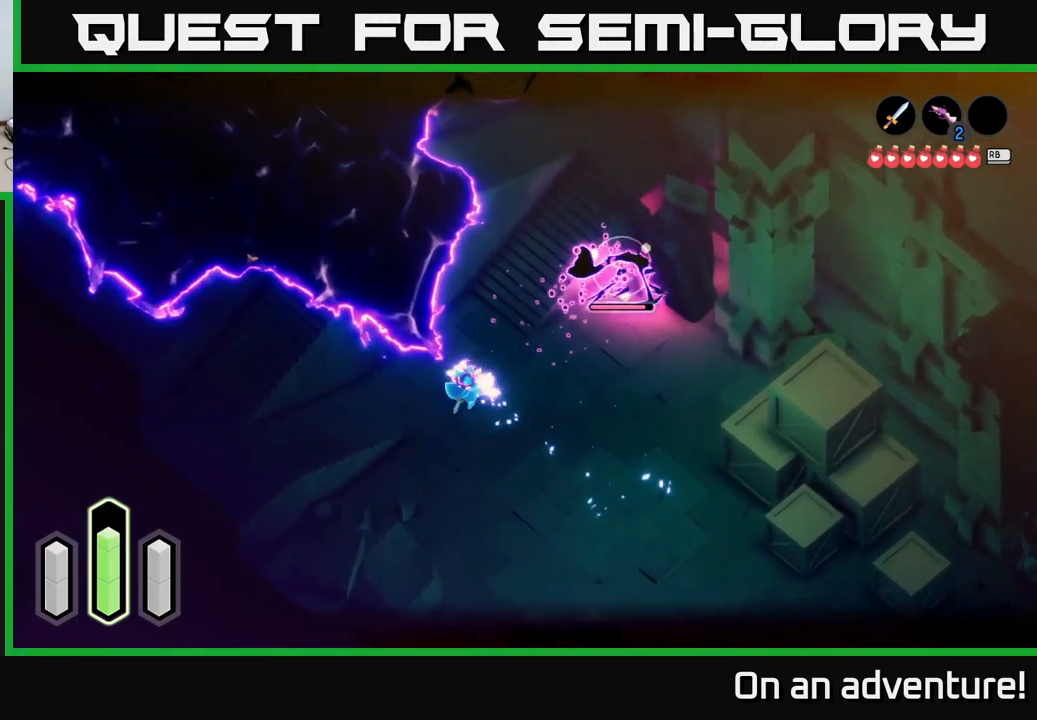
{"buttons": ["L2"], "left_stick": "right", "right_stick": "center", "events": [[50, "X", "down"], [100, "left_stick", "up-right"], [116, "X", "up"], [216, "X", "down"], [316, "X", "up"], [433, "left_stick", "right"]]}
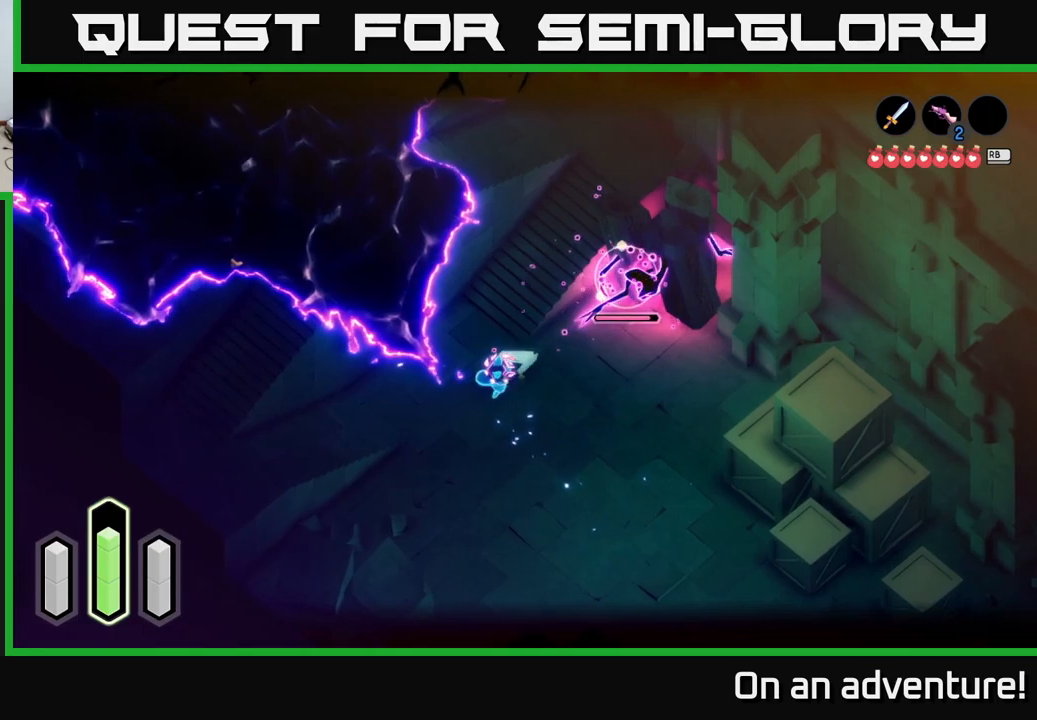
{"buttons": ["L2"], "left_stick": "left", "right_stick": "center", "events": [[167, "left_stick", "center"], [267, "left_stick", "up-right"], [300, "A", "down"], [400, "A", "up"], [500, "left_stick", "left"]]}
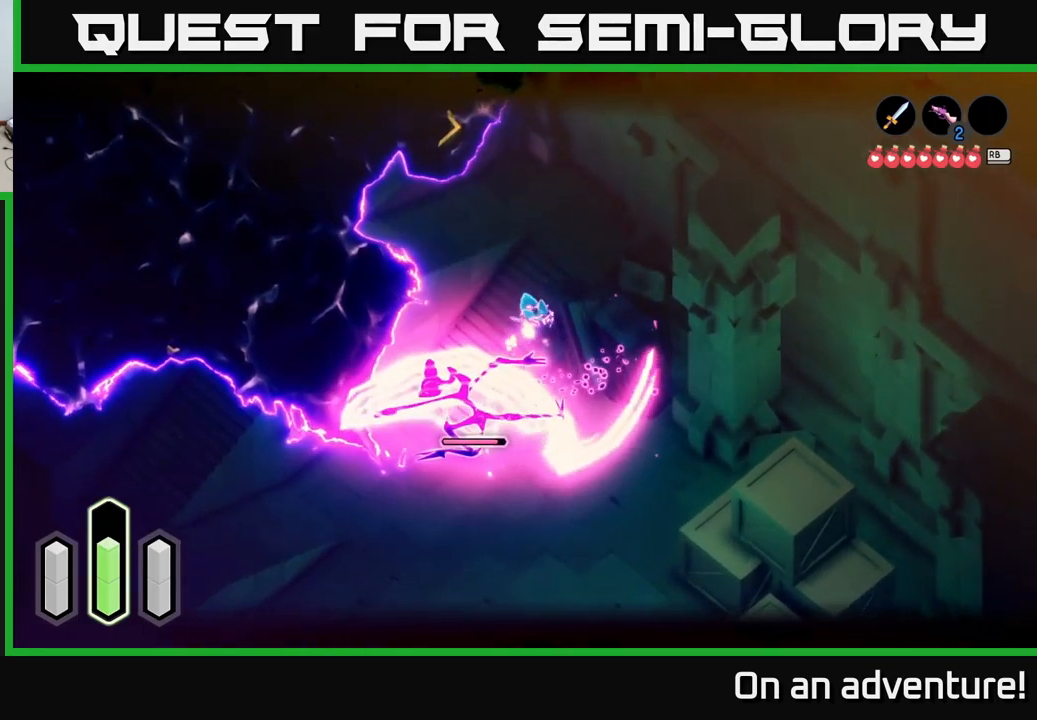
{"buttons": ["X", "L2"], "left_stick": "down", "right_stick": "center", "events": [[33, "left_stick", "down-left"], [133, "X", "down"], [183, "left_stick", "down"], [217, "X", "up"], [267, "X", "down"], [367, "X", "up"], [450, "X", "down"]]}
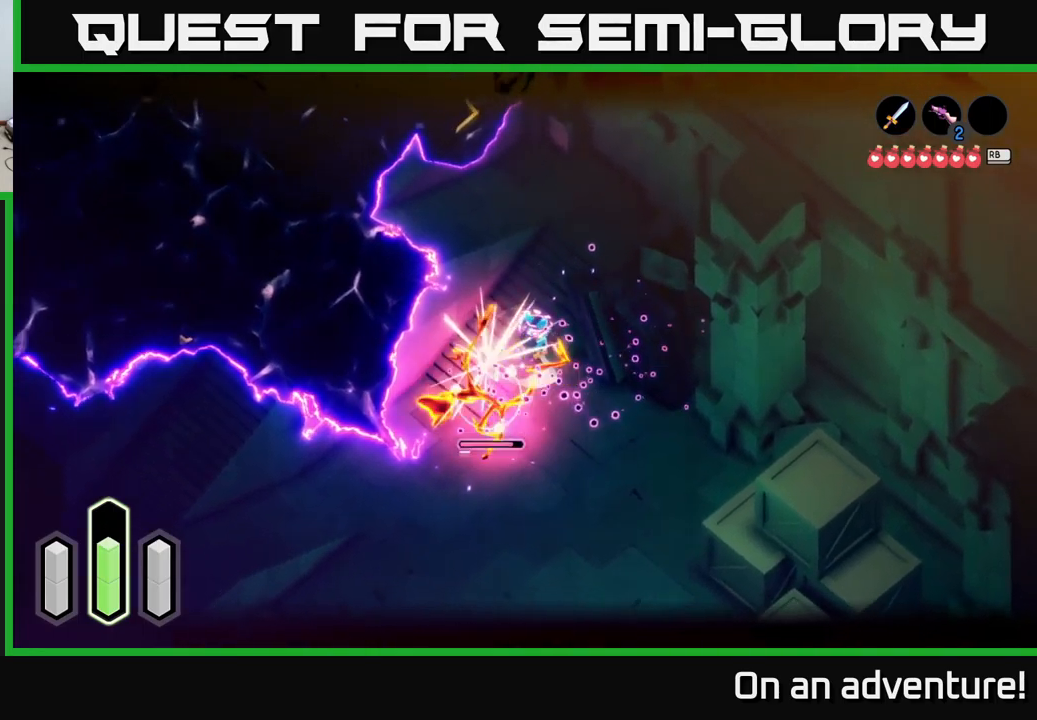
{"buttons": ["L2"], "left_stick": "down-left", "right_stick": "center", "events": [[33, "X", "up"], [83, "X", "down"], [150, "X", "up"], [217, "X", "down"], [333, "X", "up"], [400, "X", "down"], [483, "X", "up"], [483, "left_stick", "down-left"]]}
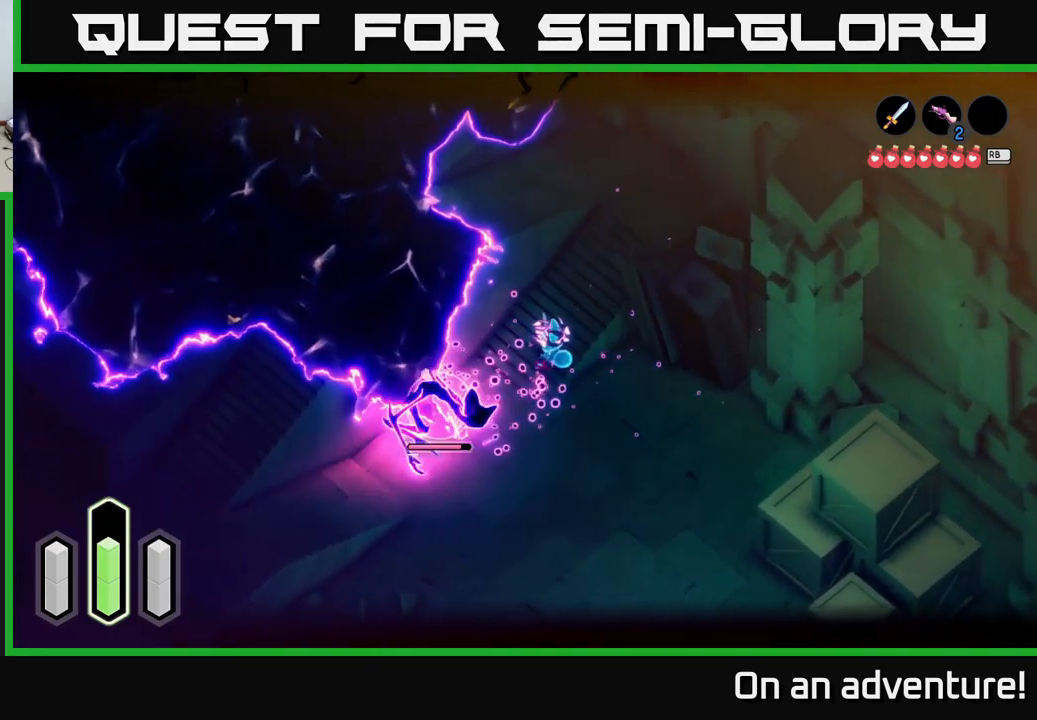
{"buttons": ["L2"], "left_stick": "down", "right_stick": "center", "events": [[50, "X", "down"], [150, "X", "up"], [383, "left_stick", "down"]]}
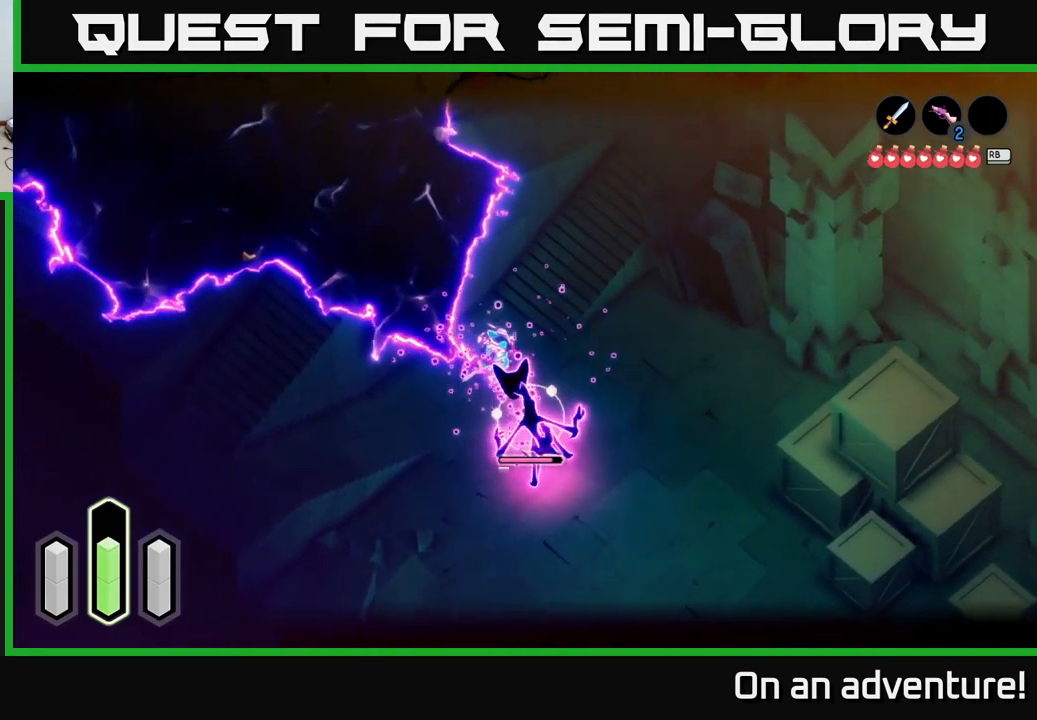
{"buttons": ["L2"], "left_stick": "center", "right_stick": "center", "events": [[217, "left_stick", "down-right"], [317, "left_stick", "center"]]}
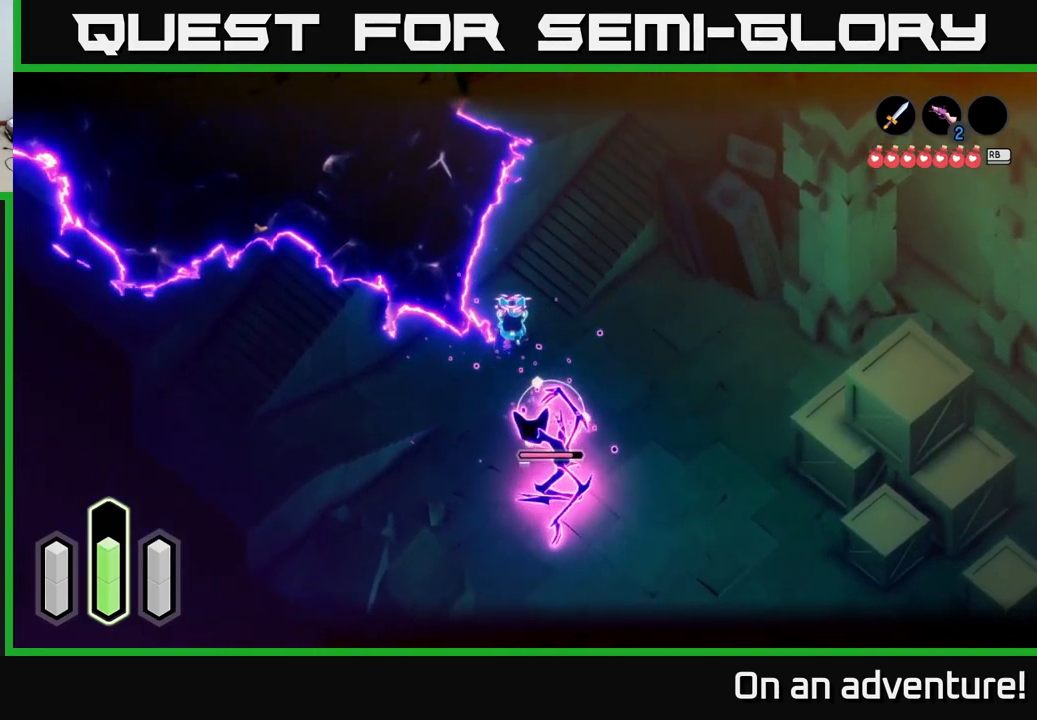
{"buttons": ["X", "L2"], "left_stick": "up", "right_stick": "center", "events": [[83, "left_stick", "down"], [183, "A", "down"], [317, "A", "up"], [367, "left_stick", "center"], [433, "left_stick", "up"], [483, "X", "down"]]}
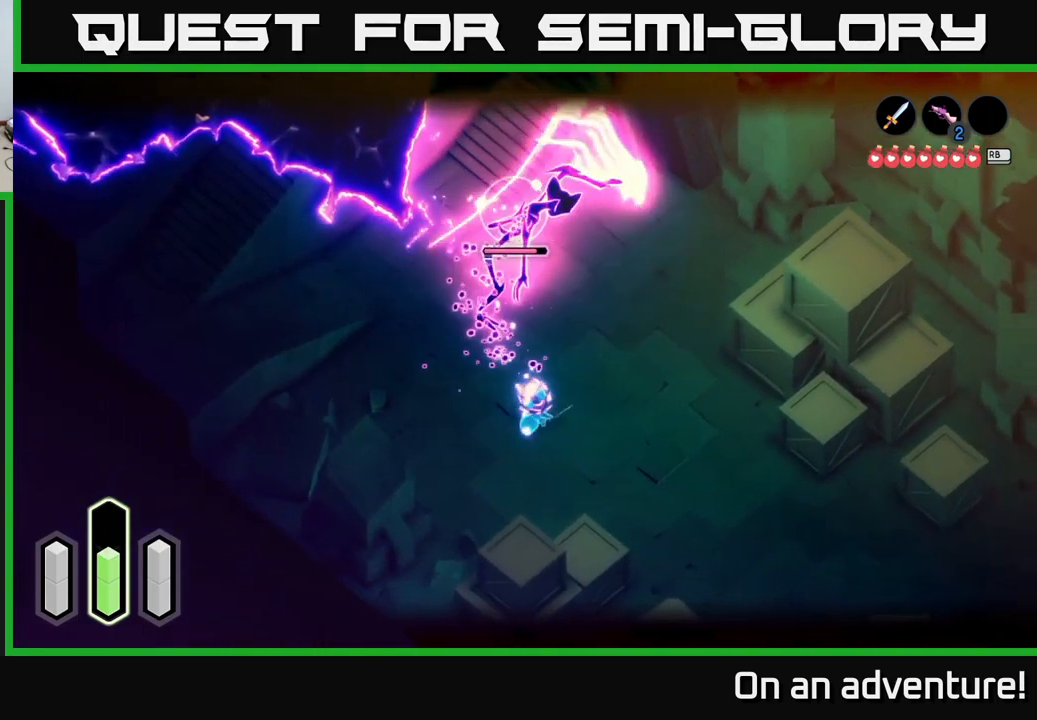
{"buttons": ["X", "L2"], "left_stick": "up", "right_stick": "center", "events": [[67, "X", "up"], [133, "X", "down"], [217, "X", "up"], [317, "X", "down"], [400, "X", "up"], [467, "X", "down"]]}
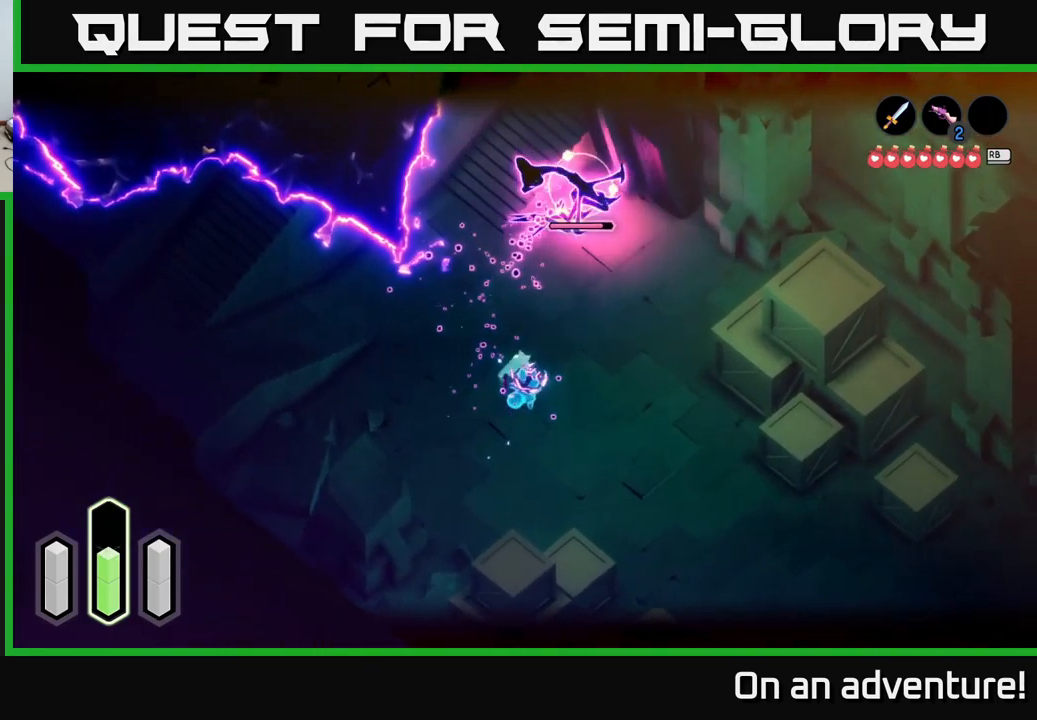
{"buttons": ["L2"], "left_stick": "up-right", "right_stick": "center", "events": [[50, "X", "up"], [133, "X", "down"], [250, "X", "up"], [250, "left_stick", "up-right"], [333, "X", "down"], [417, "X", "up"]]}
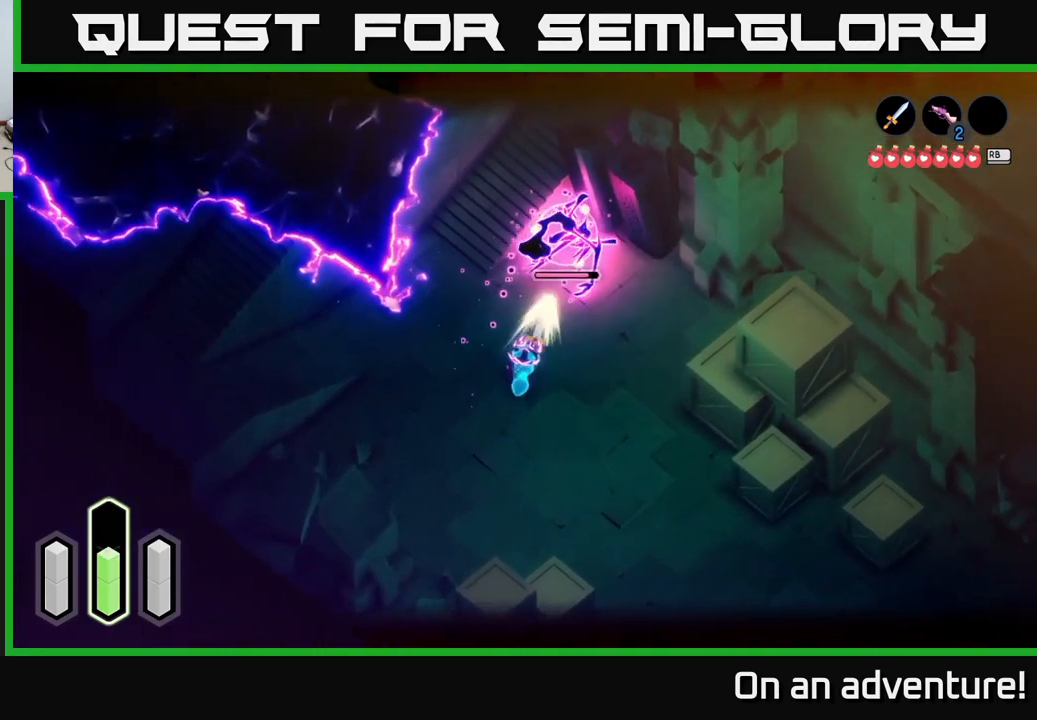
{"buttons": ["L2"], "left_stick": "center", "right_stick": "center", "events": [[67, "left_stick", "center"]]}
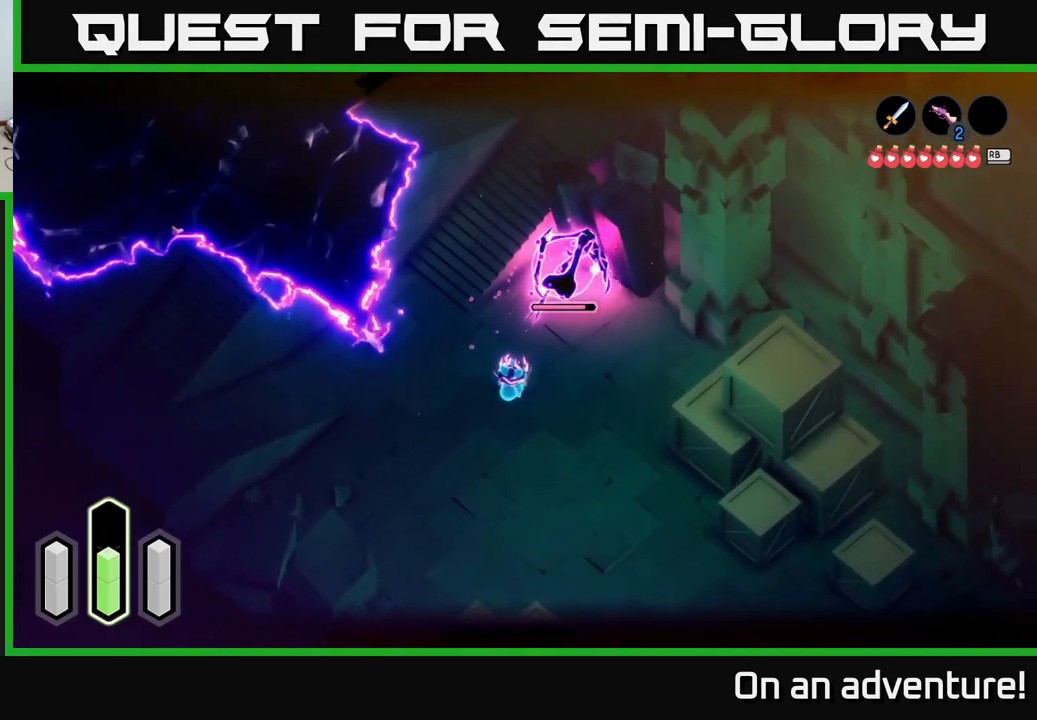
{"buttons": ["A", "L2"], "left_stick": "up-right", "right_stick": "center", "events": [[50, "X", "down"], [67, "left_stick", "up"], [133, "X", "up"], [450, "left_stick", "up-right"], [483, "A", "down"]]}
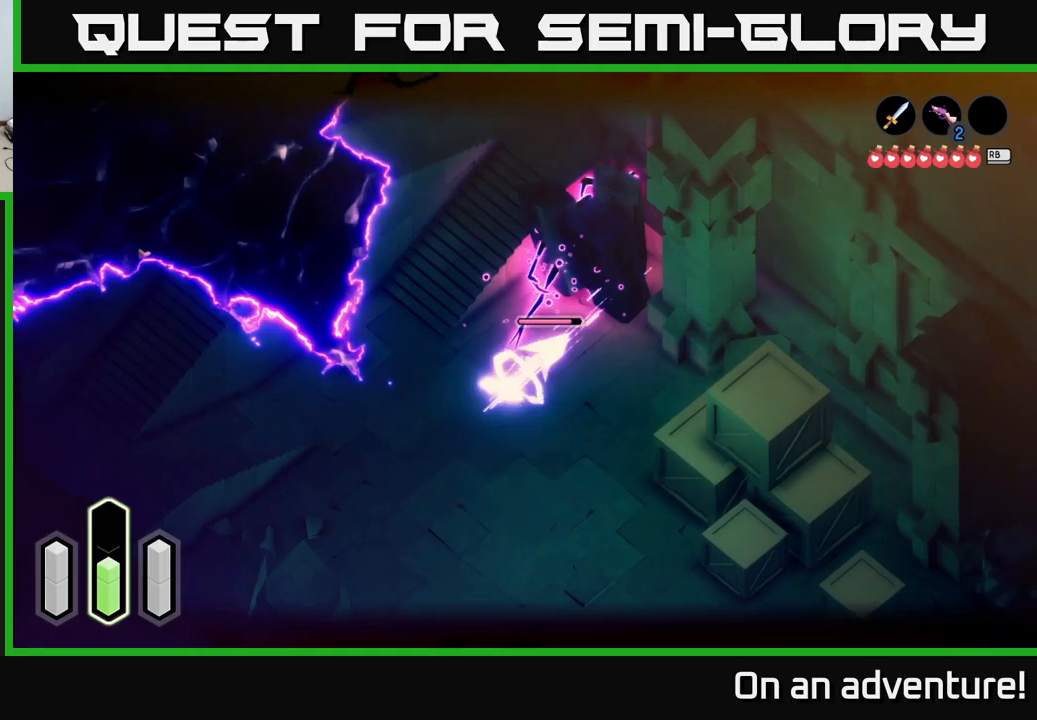
{"buttons": ["X", "L2"], "left_stick": "down", "right_stick": "center", "events": [[84, "A", "up"], [84, "left_stick", "up"], [184, "left_stick", "down"], [334, "left_stick", "down-left"], [350, "X", "down"], [450, "X", "up"], [500, "X", "down"], [500, "left_stick", "down"]]}
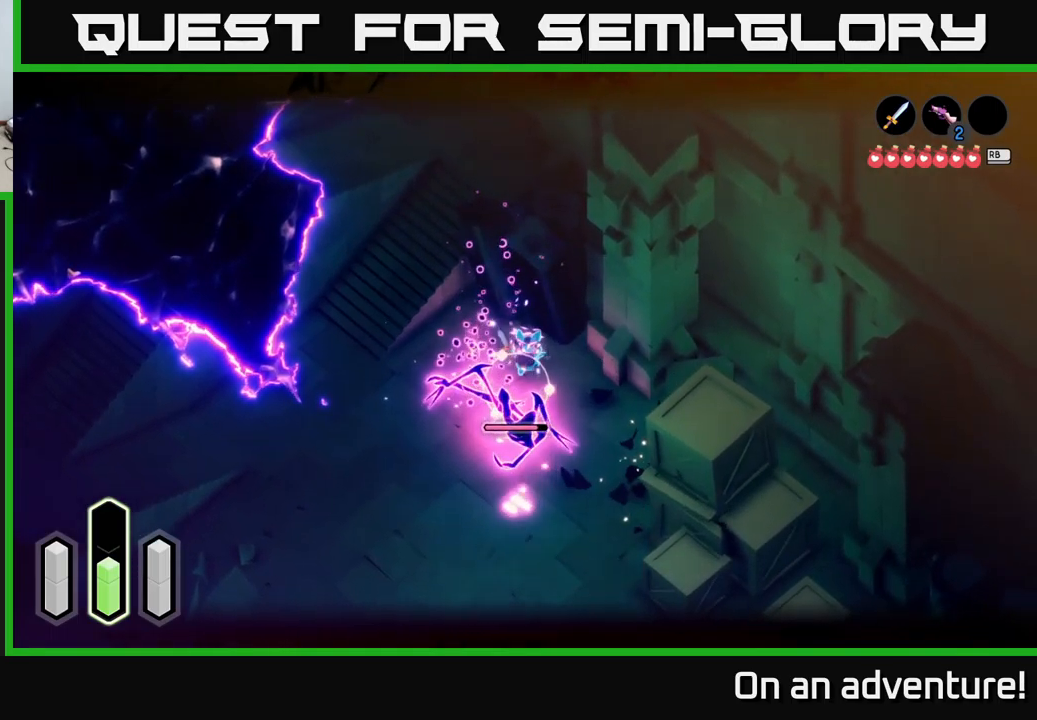
{"buttons": ["X", "L2"], "left_stick": "down-left", "right_stick": "center", "events": [[84, "X", "up"], [150, "X", "down"], [150, "left_stick", "down-left"], [250, "X", "up"], [334, "X", "down"], [400, "X", "up"], [484, "X", "down"]]}
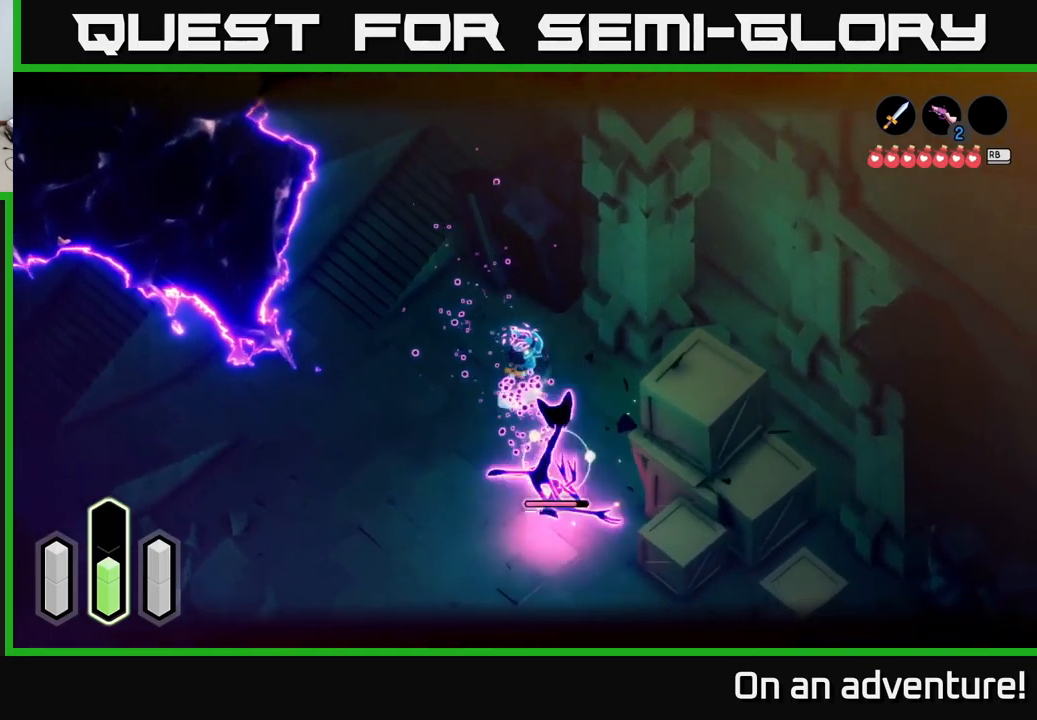
{"buttons": ["L2"], "left_stick": "down", "right_stick": "center", "events": [[84, "X", "up"], [117, "left_stick", "down"], [184, "X", "down"], [267, "X", "up"], [334, "X", "down"], [434, "X", "up"]]}
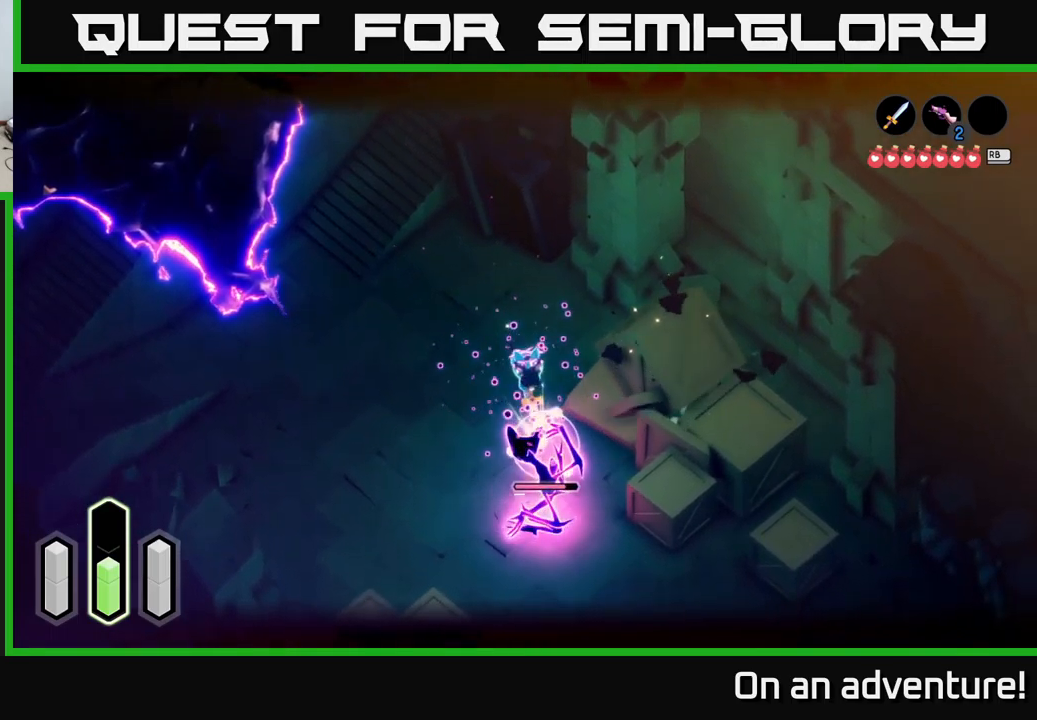
{"buttons": ["L2"], "left_stick": "down-left", "right_stick": "center", "events": [[117, "left_stick", "down-left"]]}
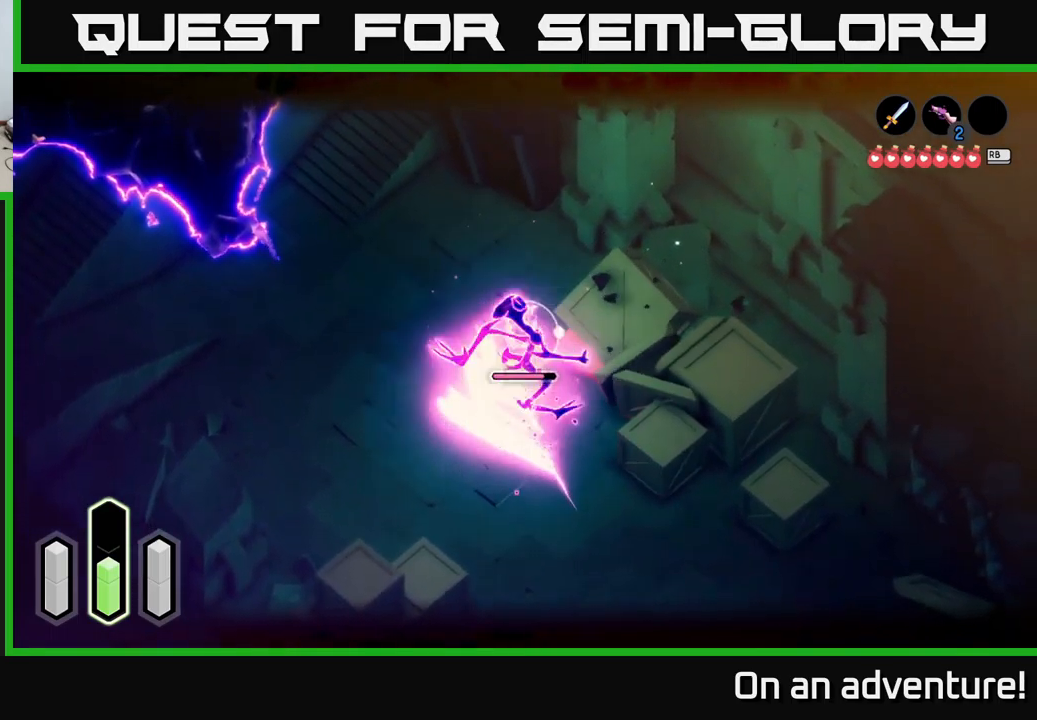
{"buttons": ["L2"], "left_stick": "up", "right_stick": "center", "events": [[117, "A", "down"], [117, "left_stick", "down"], [200, "A", "up"], [367, "left_stick", "center"], [450, "left_stick", "up"]]}
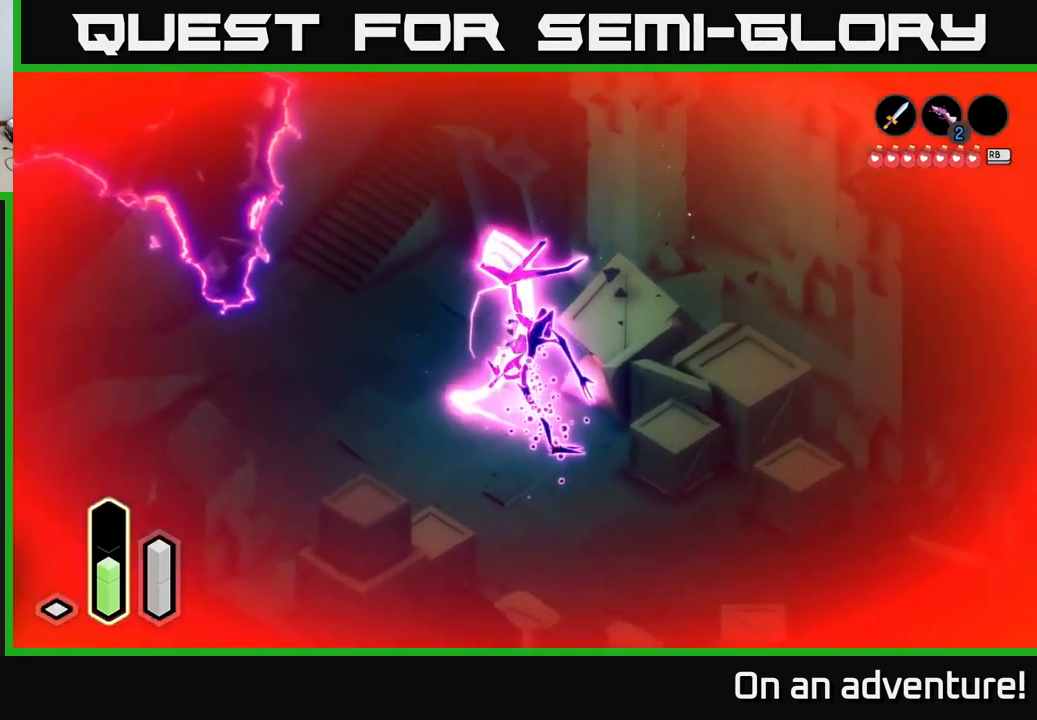
{"buttons": [], "left_stick": "center", "right_stick": "center", "events": [[17, "left_stick", "center"], [67, "left_stick", "down"], [217, "left_stick", "center"], [284, "L2", "up"], [300, "left_stick", "left"], [334, "A", "down"], [484, "A", "up"], [484, "left_stick", "center"]]}